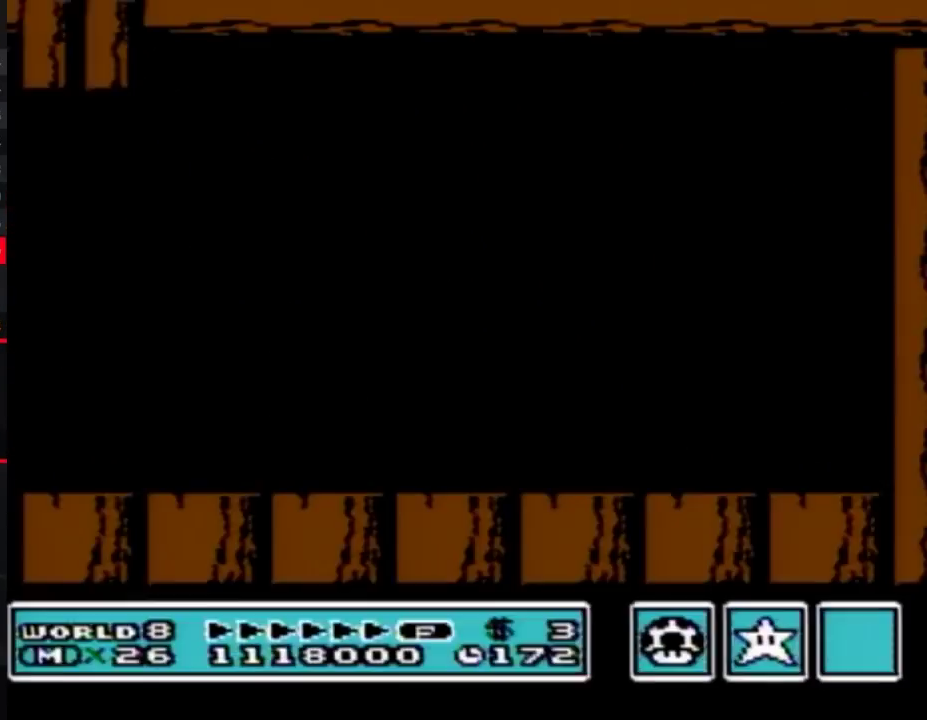
Gameplay with a controller (Nintendo layout); each line is a JSON object with the inputs held at the frame after it. "events" lists button and stick changes between this image and that frame as [ms after this image, input, new state], when the widget could be followed in between. Not read: L3 R3.
{"buttons": ["B"], "events": [[67, "B", "down"], [100, "B", "up"], [133, "B", "down"], [167, "B", "up"], [200, "B", "down"], [217, "B", "up"], [250, "B", "down"], [283, "B", "up"], [350, "B", "down"], [383, "B", "up"], [450, "B", "down"]]}
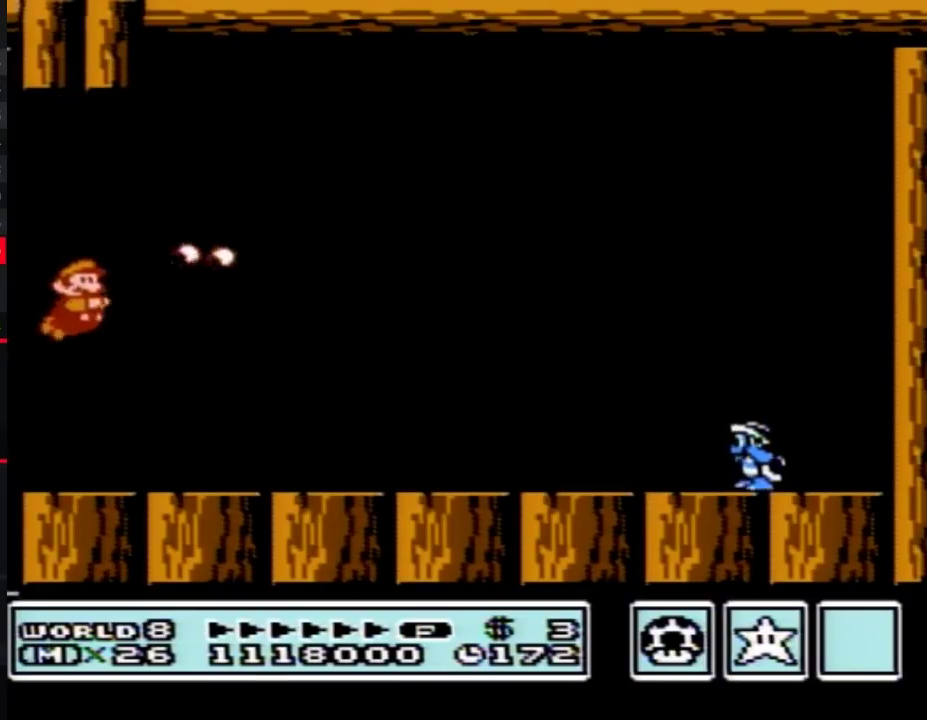
{"buttons": ["B", "DPAD_RIGHT"], "events": [[100, "DPAD_RIGHT", "down"], [350, "A", "down"], [450, "A", "up"]]}
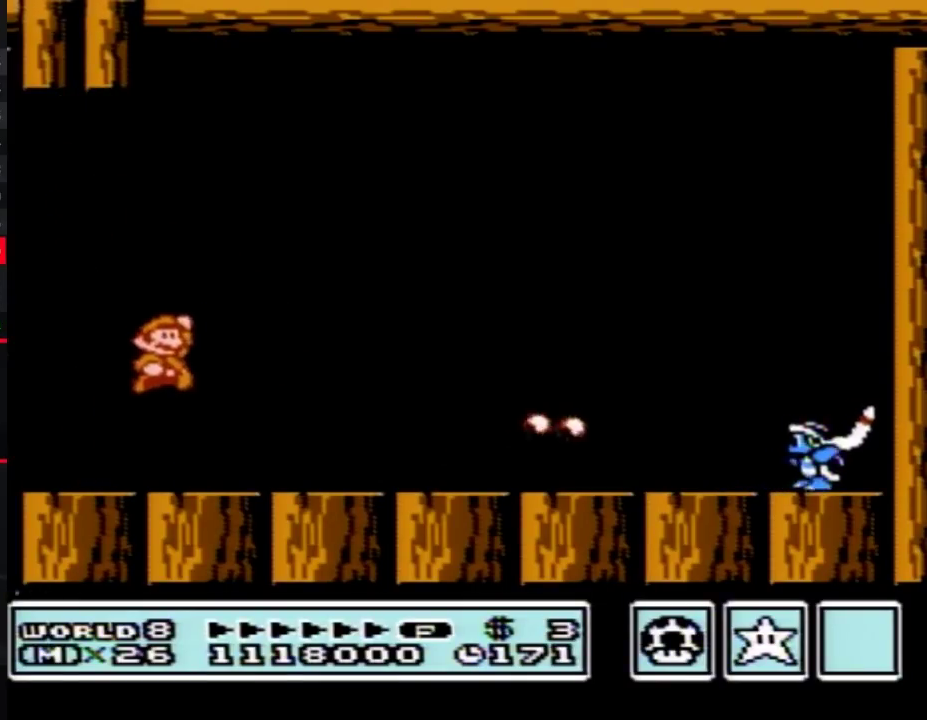
{"buttons": ["B", "DPAD_RIGHT"]}
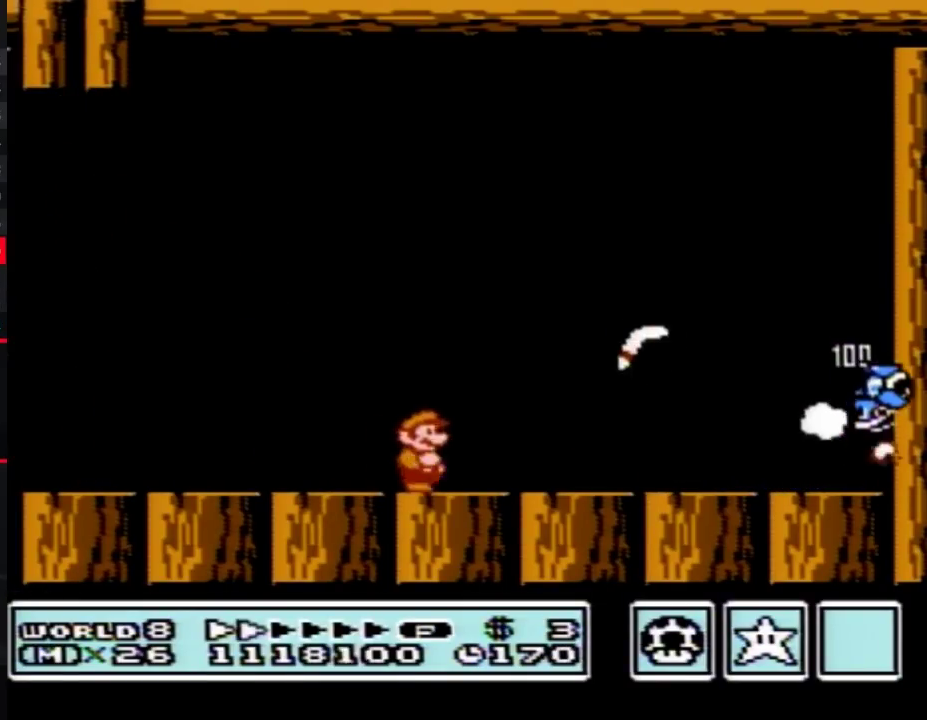
{"buttons": ["B", "DPAD_RIGHT"]}
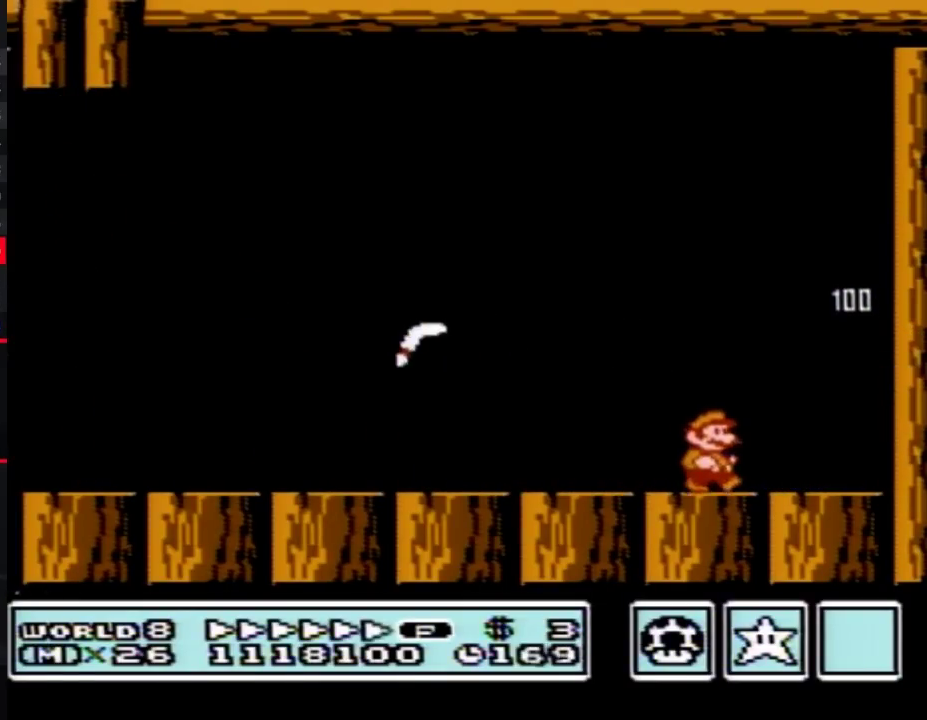
{"buttons": ["B"], "events": [[217, "DPAD_RIGHT", "up"], [317, "DPAD_LEFT", "down"], [383, "DPAD_LEFT", "up"]]}
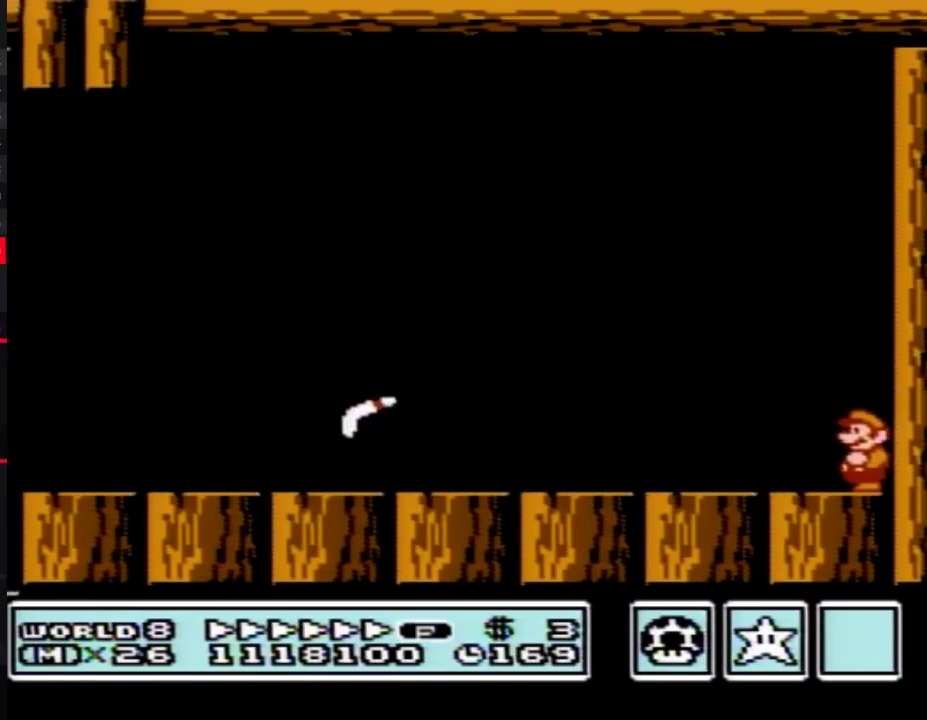
{"buttons": ["B"]}
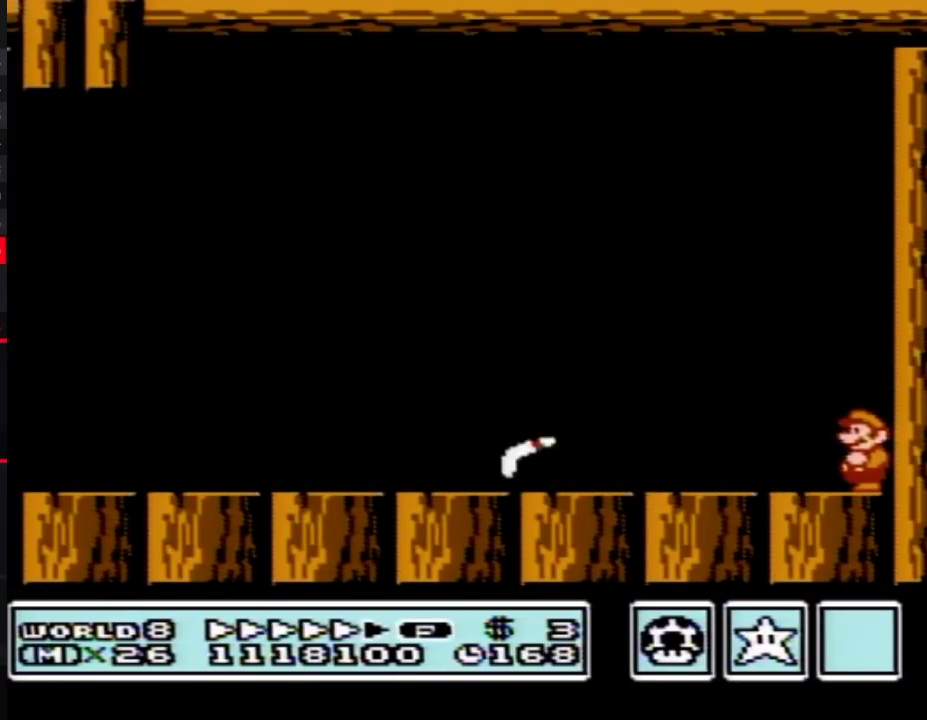
{"buttons": ["B", "DPAD_LEFT"], "events": [[167, "DPAD_LEFT", "down"], [317, "A", "down"], [483, "A", "up"]]}
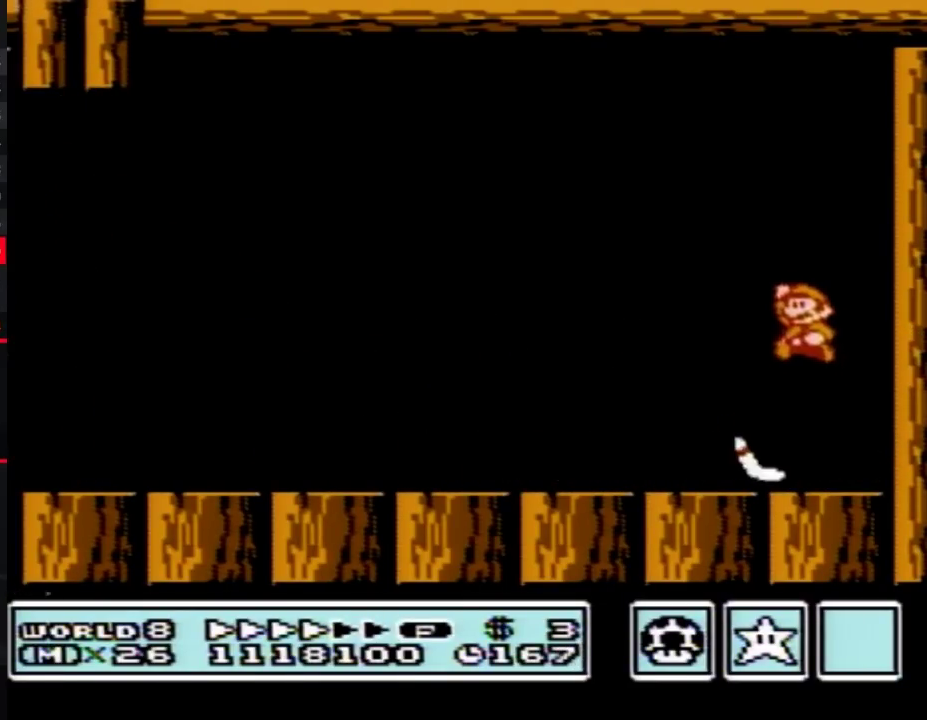
{"buttons": ["B", "DPAD_LEFT"], "events": [[133, "B", "up"], [133, "DPAD_LEFT", "up"], [133, "DPAD_RIGHT", "down"], [133, "SELECT", "down"], [167, "B", "down"], [167, "DPAD_LEFT", "down"], [167, "DPAD_RIGHT", "up"], [167, "SELECT", "up"]]}
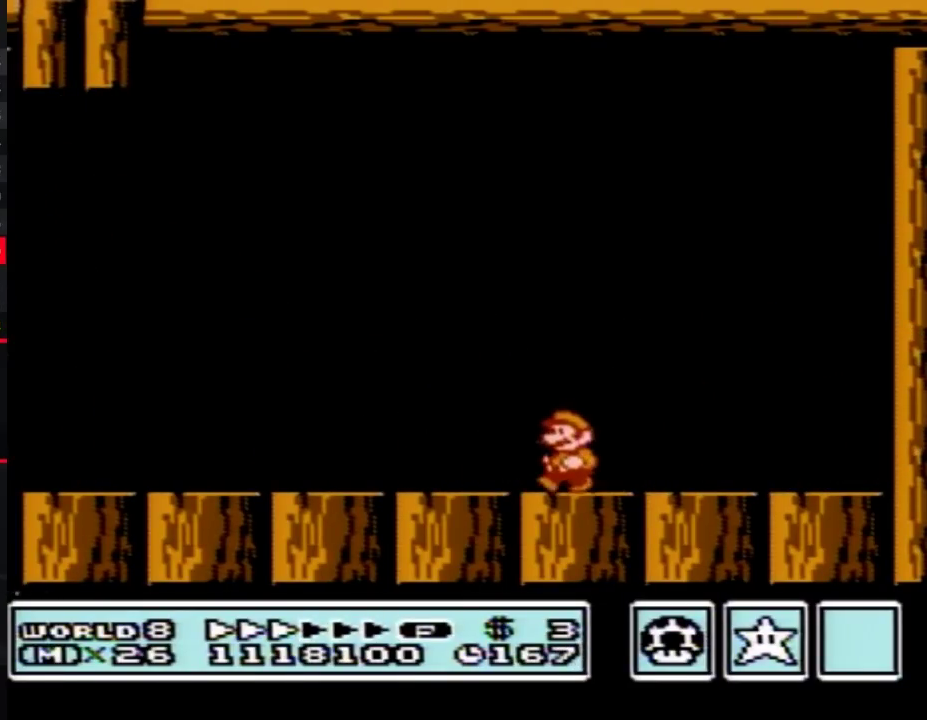
{"buttons": ["B", "DPAD_LEFT"]}
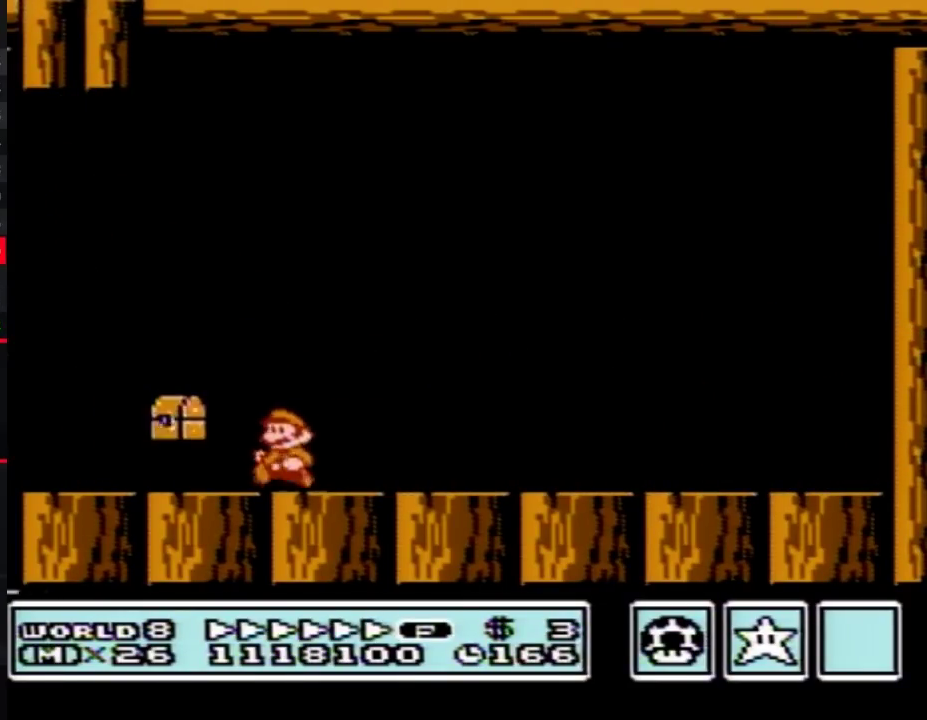
{"buttons": ["A", "B", "DPAD_RIGHT"], "events": [[350, "A", "down"], [383, "DPAD_DOWN", "down"], [383, "DPAD_LEFT", "up"], [417, "DPAD_DOWN", "up"], [417, "DPAD_RIGHT", "down"]]}
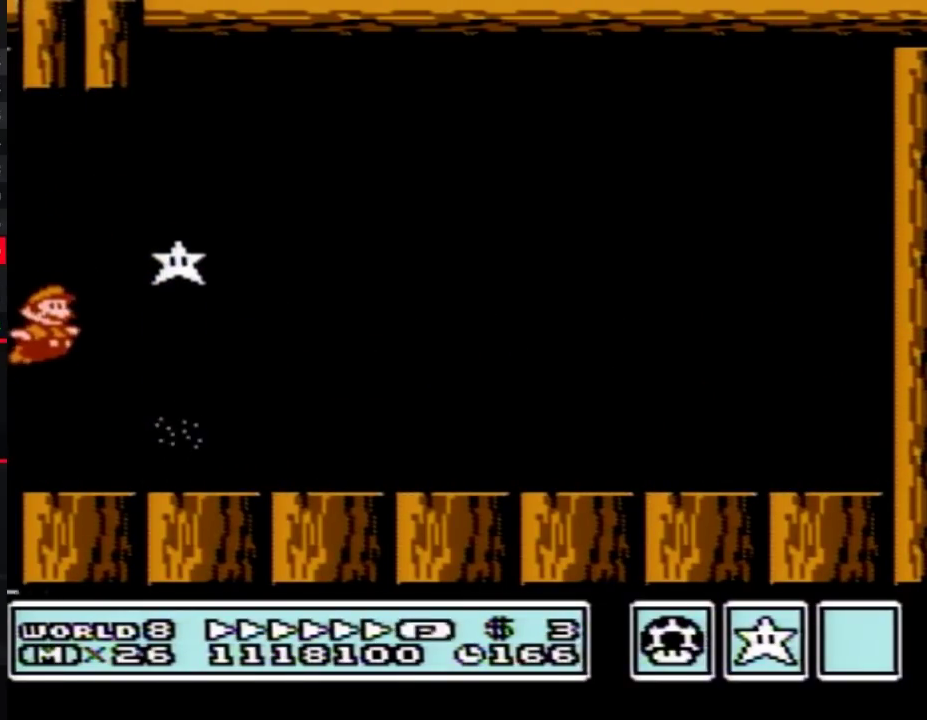
{"buttons": ["B", "DPAD_RIGHT"], "events": [[200, "A", "up"]]}
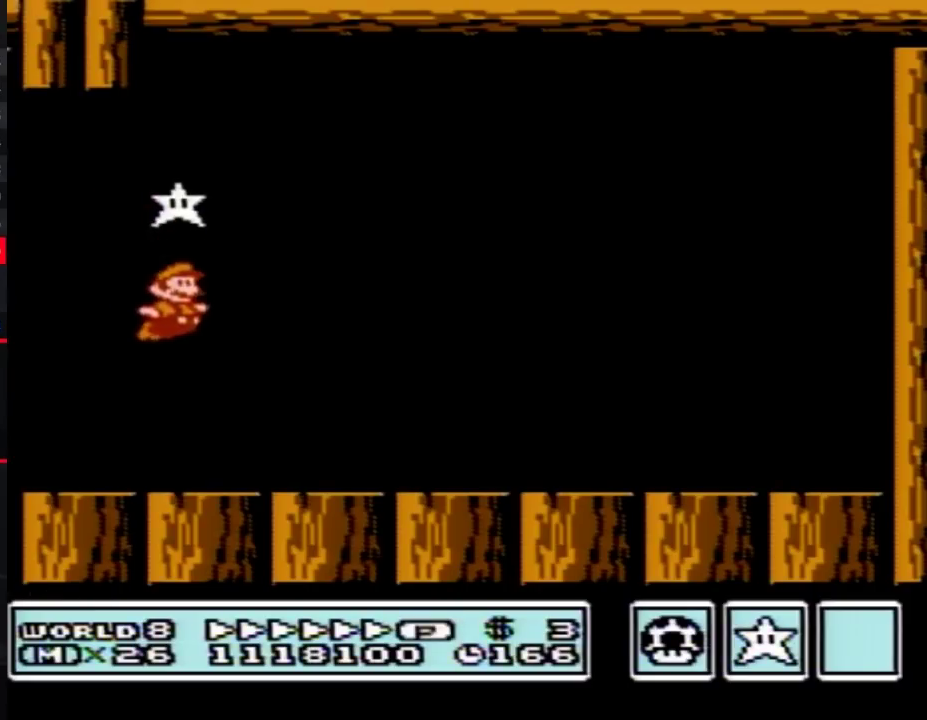
{"buttons": ["A", "B", "DPAD_RIGHT"], "events": [[317, "DPAD_DOWN", "down"], [317, "DPAD_RIGHT", "up"], [350, "A", "down"], [383, "DPAD_RIGHT", "down"], [417, "DPAD_DOWN", "up"], [433, "DPAD_UP", "down"], [467, "DPAD_UP", "up"]]}
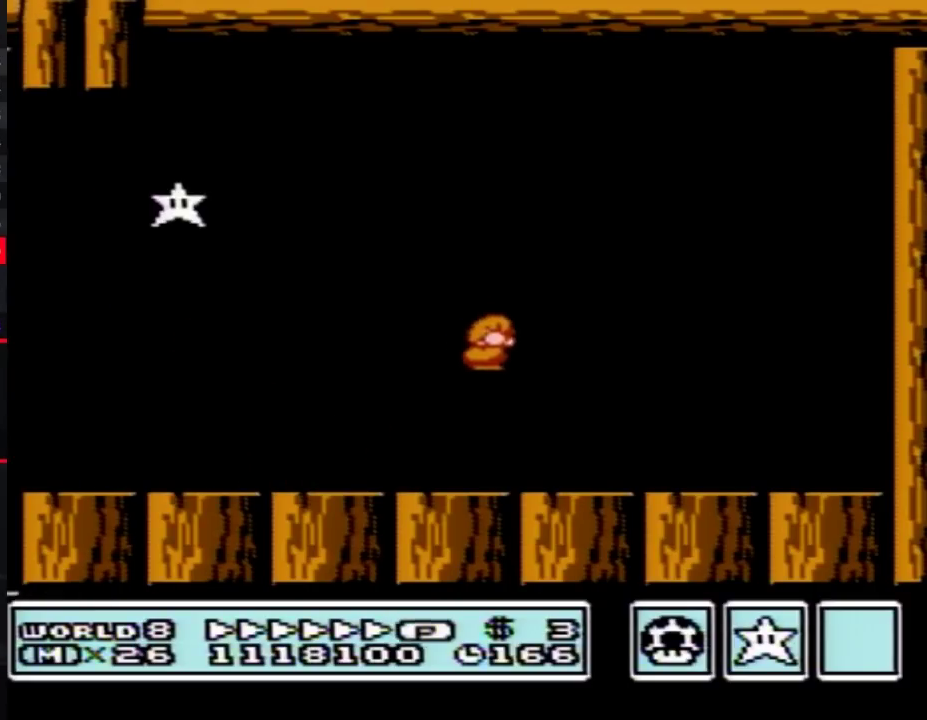
{"buttons": ["B", "DPAD_RIGHT"], "events": [[417, "A", "up"]]}
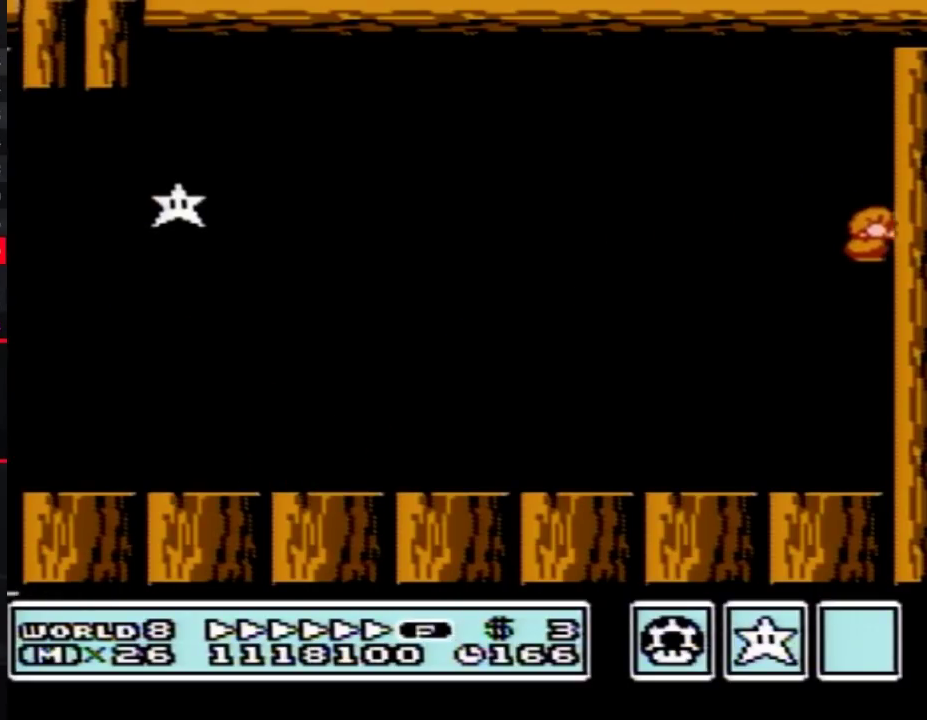
{"buttons": ["A", "B", "DPAD_LEFT"], "events": [[50, "A", "down"], [167, "DPAD_LEFT", "down"], [167, "DPAD_RIGHT", "up"], [317, "A", "up"], [417, "A", "down"]]}
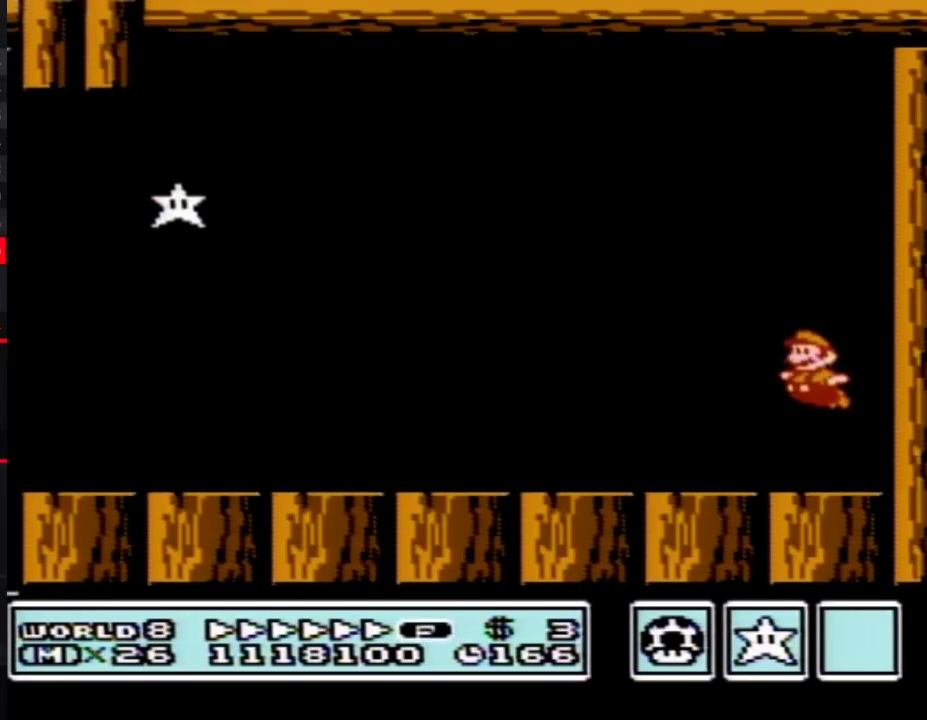
{"buttons": ["B", "DPAD_LEFT"], "events": [[350, "A", "up"]]}
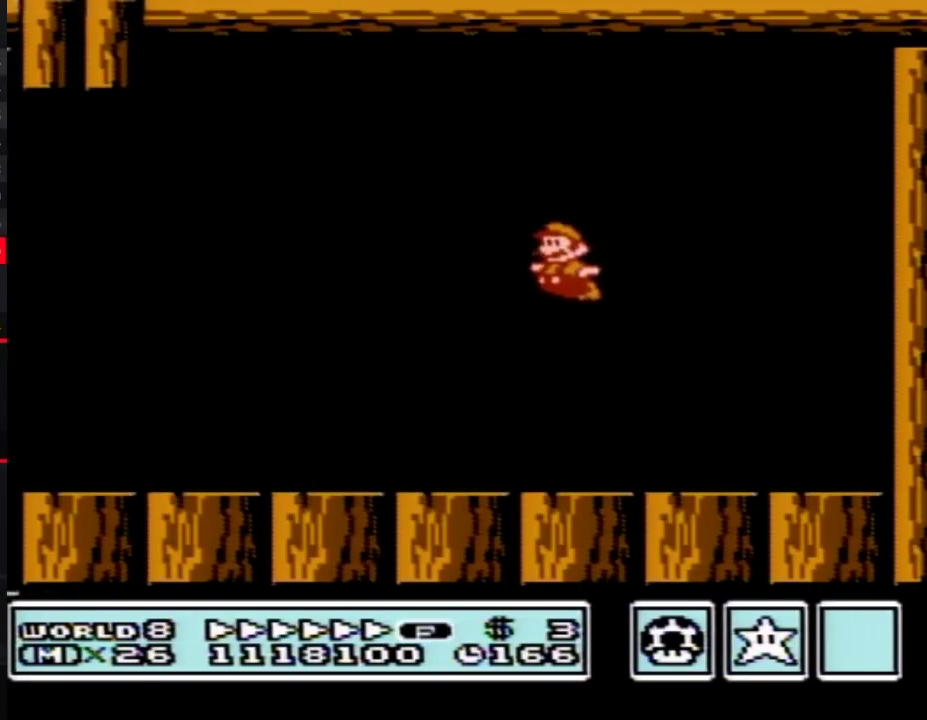
{"buttons": ["B", "DPAD_LEFT"]}
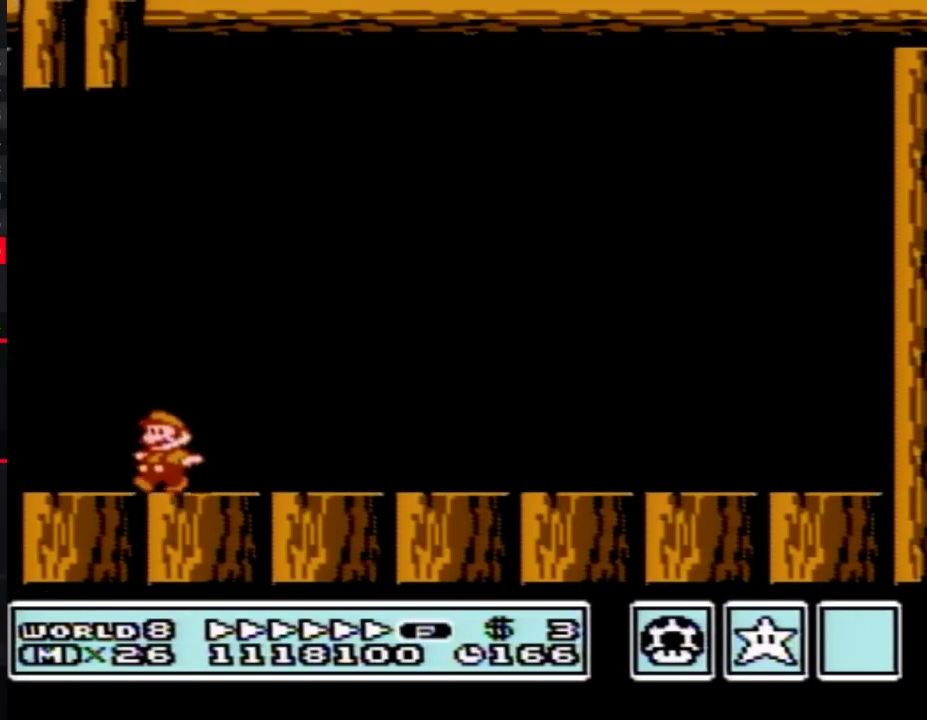
{"buttons": ["A", "B", "DPAD_RIGHT"]}
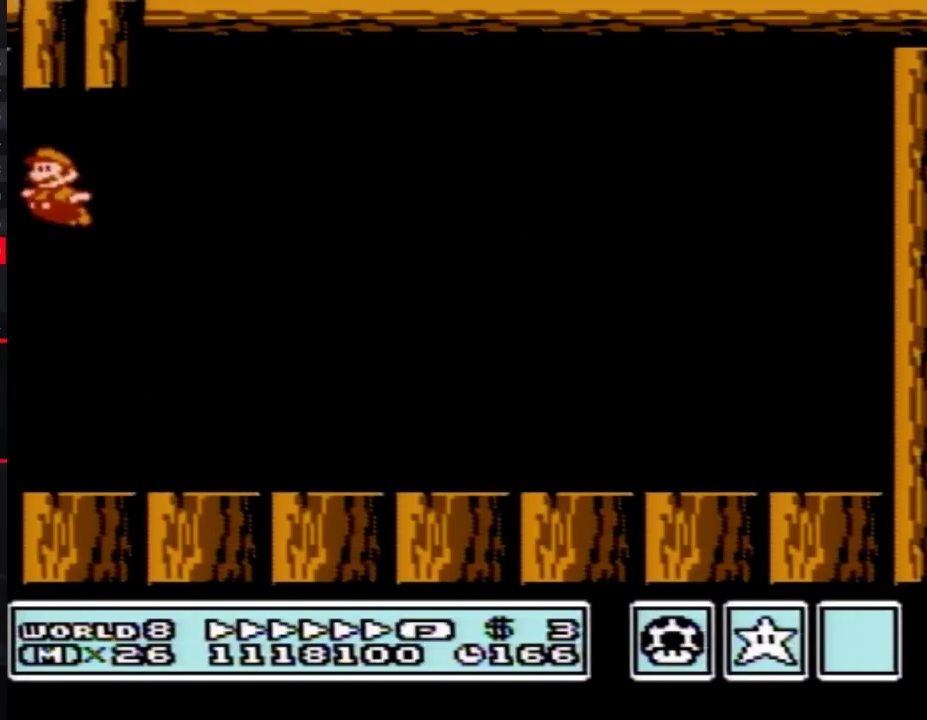
{"buttons": ["A", "B", "DPAD_LEFT"], "events": [[50, "DPAD_LEFT", "down"], [50, "DPAD_RIGHT", "up"], [67, "DPAD_LEFT", "up"], [100, "DPAD_RIGHT", "down"], [133, "DPAD_LEFT", "down"], [133, "DPAD_RIGHT", "up"], [167, "DPAD_LEFT", "up"], [200, "DPAD_RIGHT", "down"], [250, "DPAD_LEFT", "down"], [250, "DPAD_RIGHT", "up"], [283, "DPAD_LEFT", "up"], [317, "DPAD_RIGHT", "down"], [350, "DPAD_LEFT", "down"], [350, "DPAD_RIGHT", "up"], [417, "DPAD_LEFT", "up"], [417, "DPAD_RIGHT", "down"], [450, "DPAD_DOWN", "down"], [450, "DPAD_RIGHT", "up"], [483, "DPAD_DOWN", "up"], [483, "DPAD_LEFT", "down"]]}
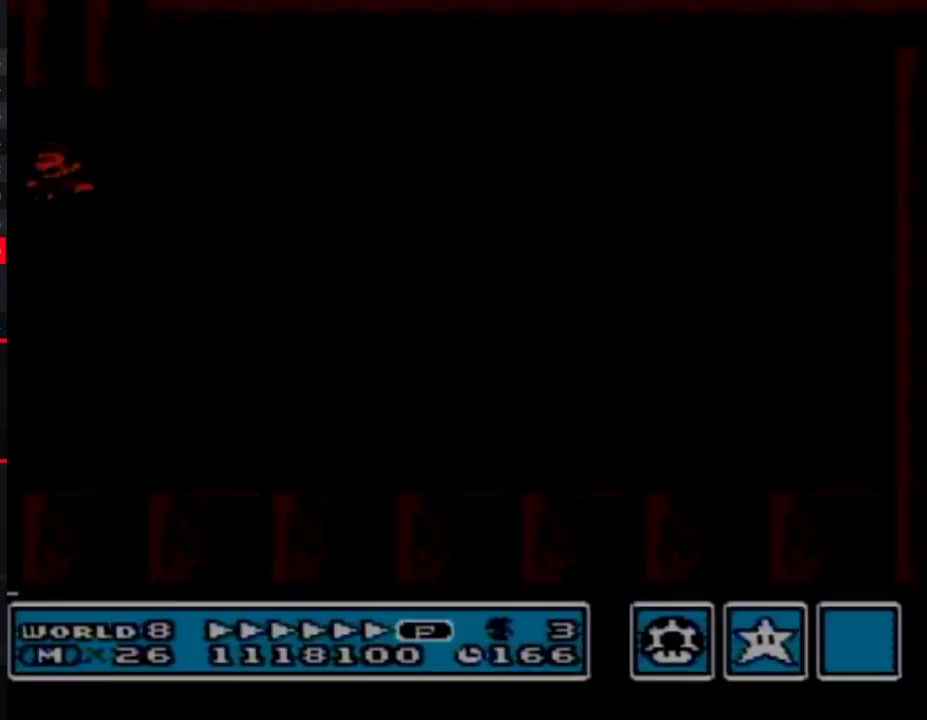
{"buttons": [], "events": [[17, "DPAD_LEFT", "up"], [17, "DPAD_RIGHT", "down"], [300, "DPAD_LEFT", "down"], [300, "DPAD_RIGHT", "up"], [333, "DPAD_LEFT", "up"], [367, "DPAD_RIGHT", "down"], [400, "A", "up"], [400, "B", "up"], [400, "DPAD_RIGHT", "up"]]}
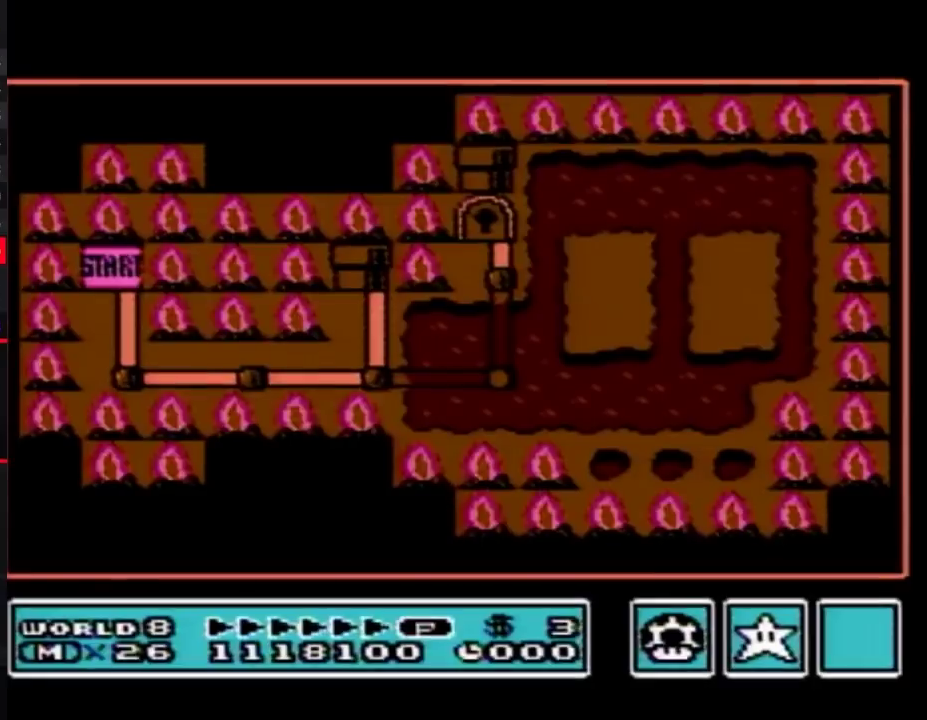
{"buttons": ["DPAD_RIGHT"], "events": [[183, "DPAD_RIGHT", "down"]]}
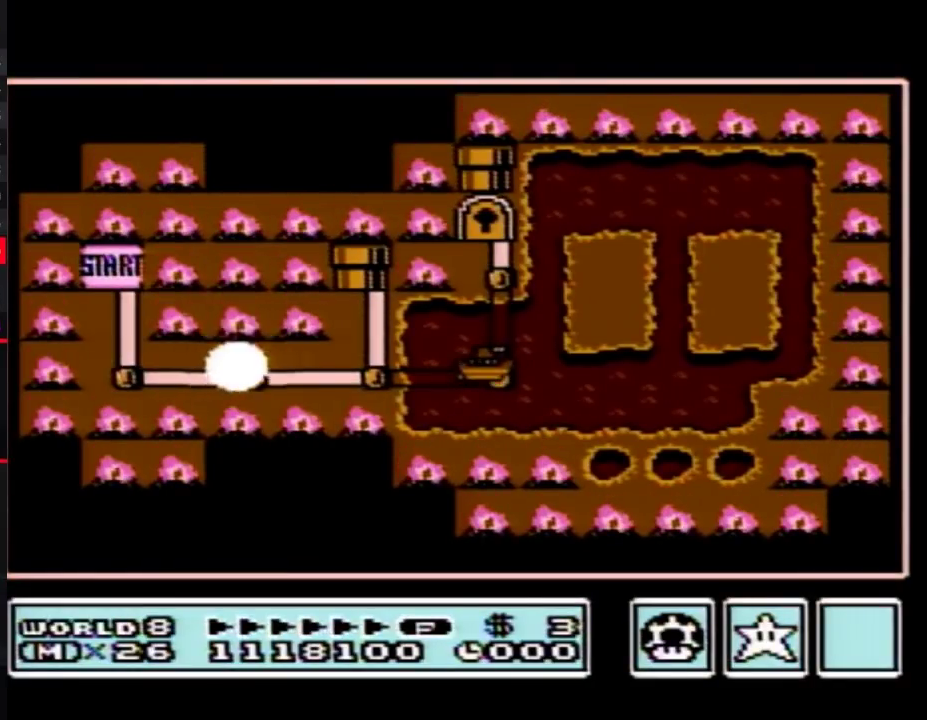
{"buttons": ["DPAD_RIGHT"]}
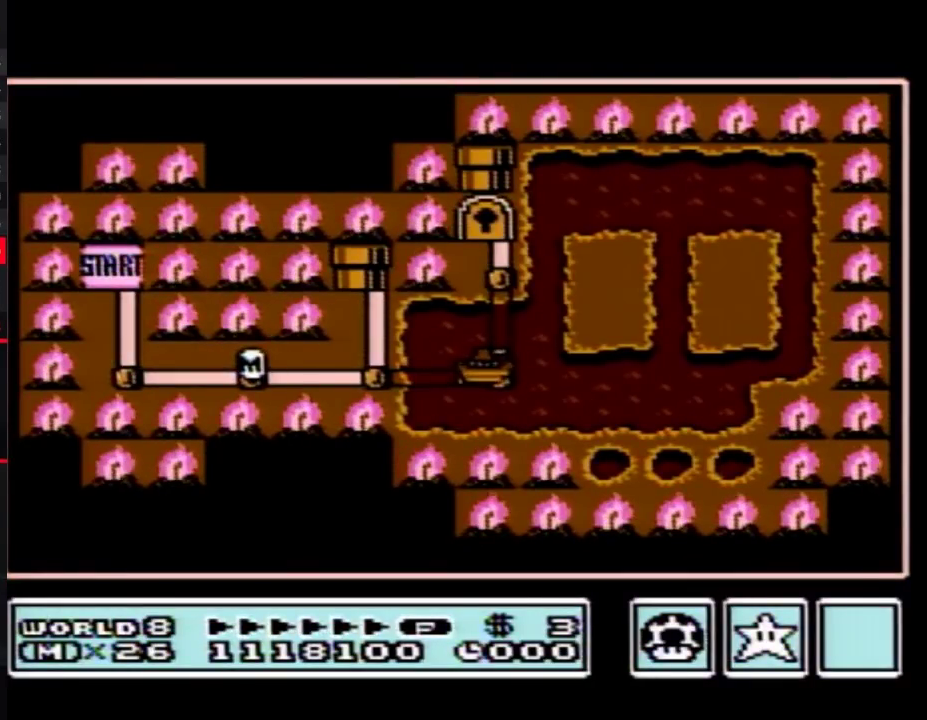
{"buttons": [], "events": [[450, "DPAD_RIGHT", "up"]]}
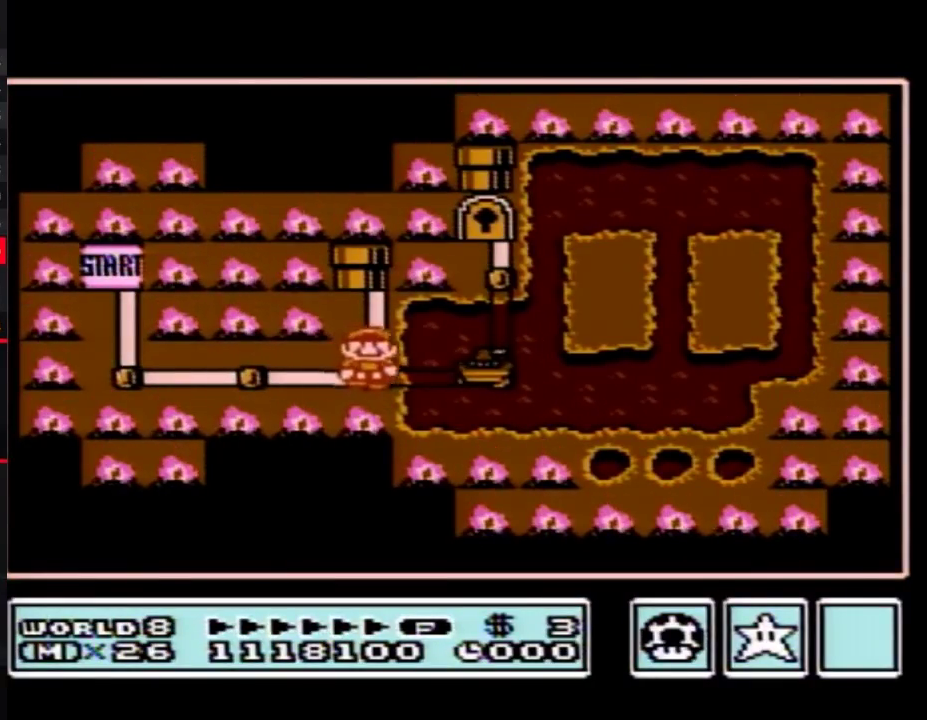
{"buttons": ["DPAD_RIGHT"], "events": [[50, "DPAD_RIGHT", "down"]]}
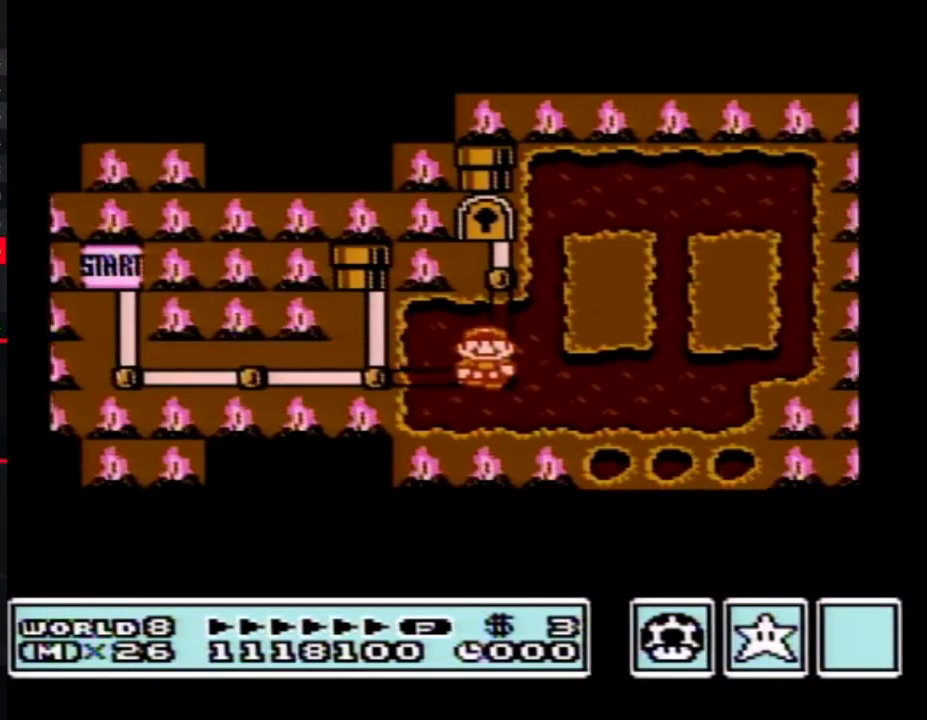
{"buttons": ["DPAD_RIGHT"]}
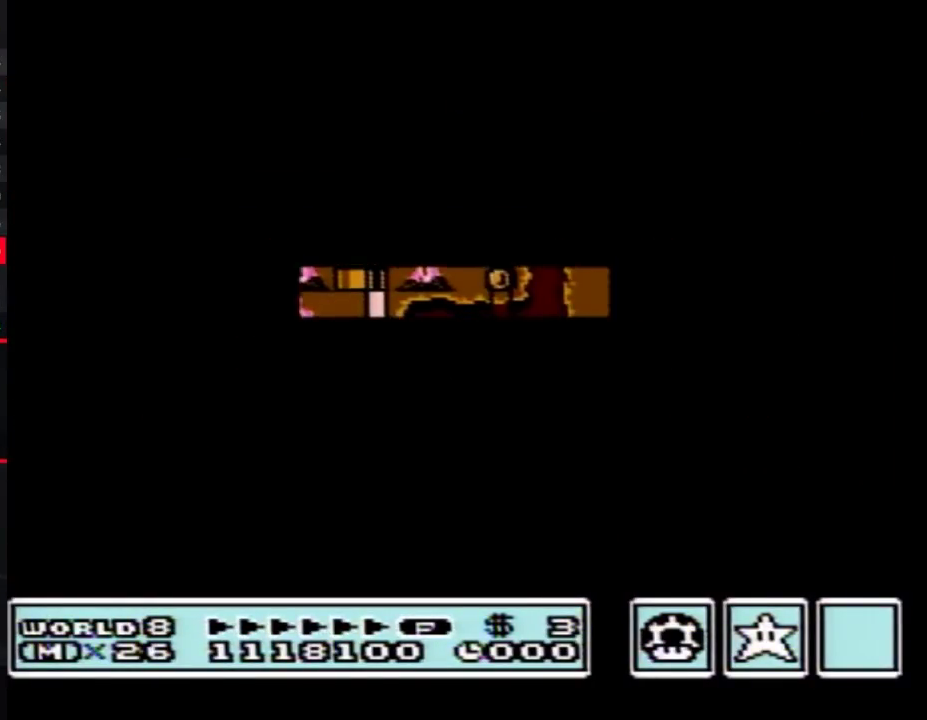
{"buttons": ["B", "DPAD_RIGHT"], "events": [[333, "B", "down"]]}
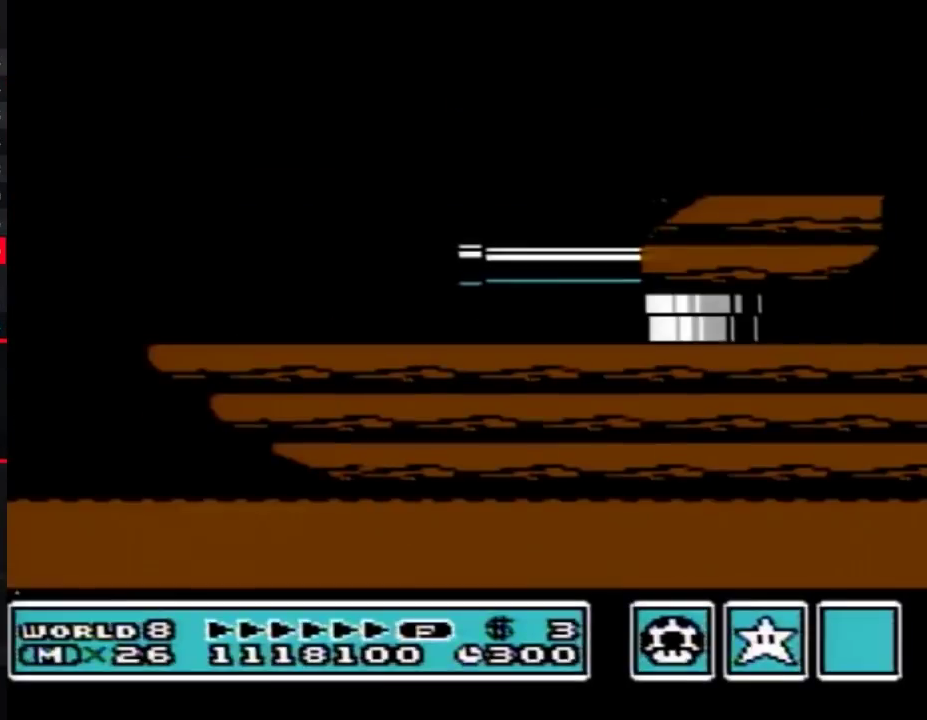
{"buttons": ["B"], "events": [[333, "DPAD_RIGHT", "up"]]}
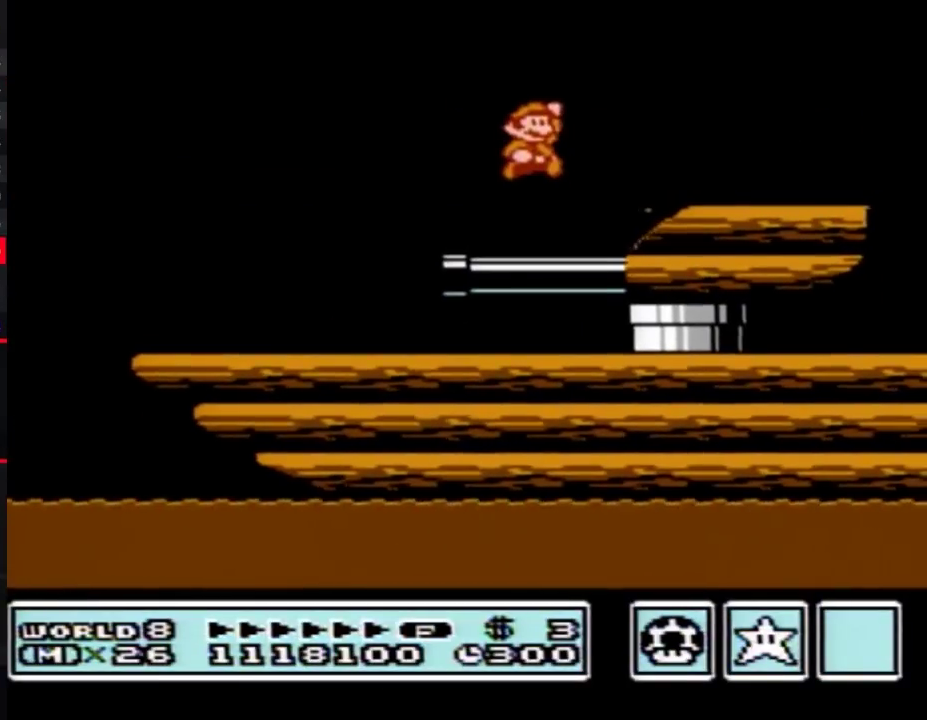
{"buttons": ["B"]}
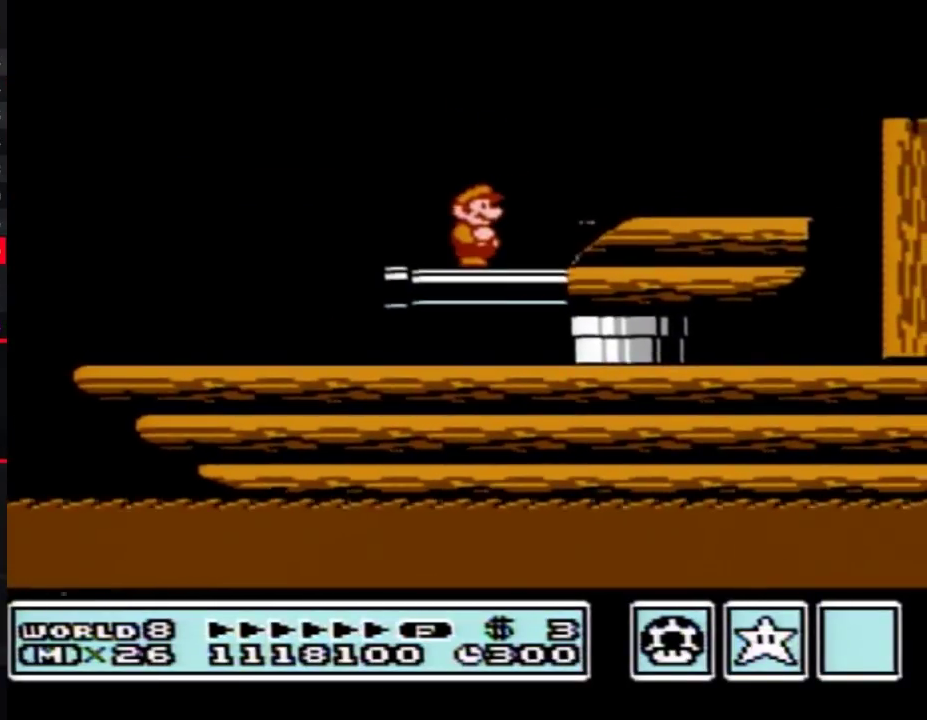
{"buttons": ["B"]}